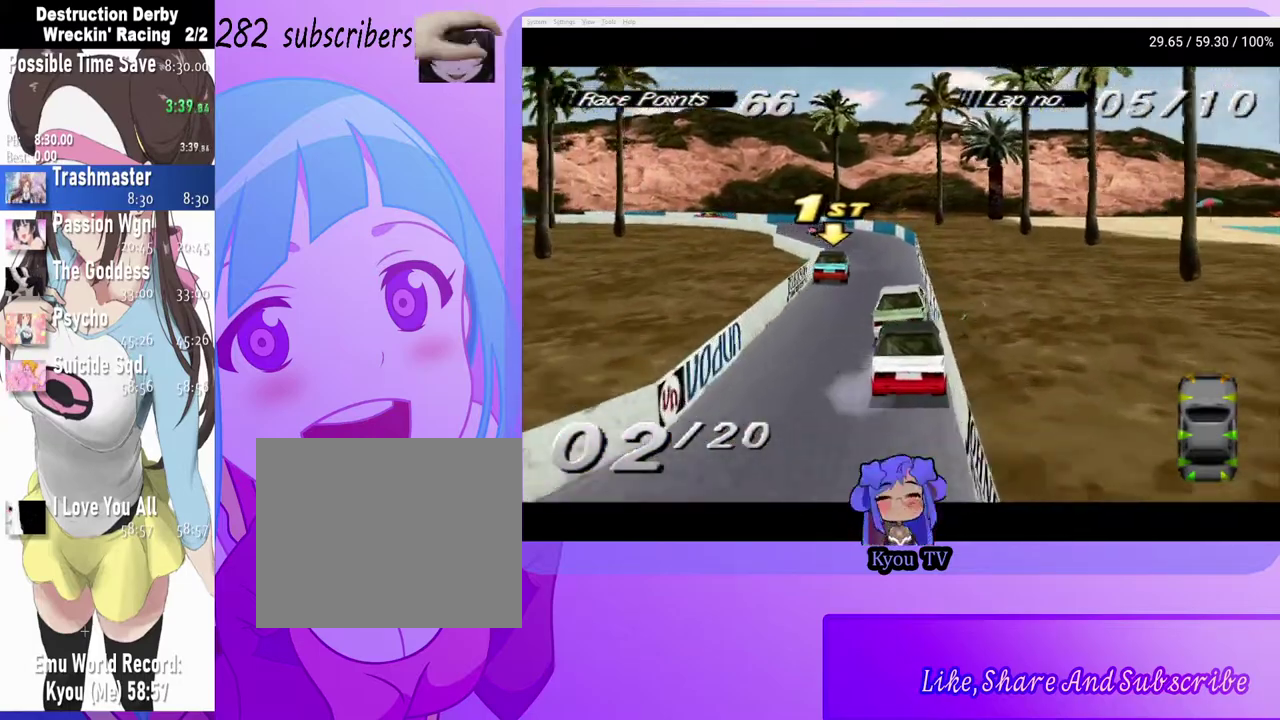
Gameplay with a controller (PlayStation layout); each line is a JSON object with the inputs held at the frame after it. "events" lists button and stick changes between this image and that frame as [ms after this image, input, new state], when the widget could be followed in between.
{"buttons": ["CROSS"], "left_stick": "center", "right_stick": "center", "events": [[283, "DPAD_LEFT", "down"], [400, "DPAD_LEFT", "up"]]}
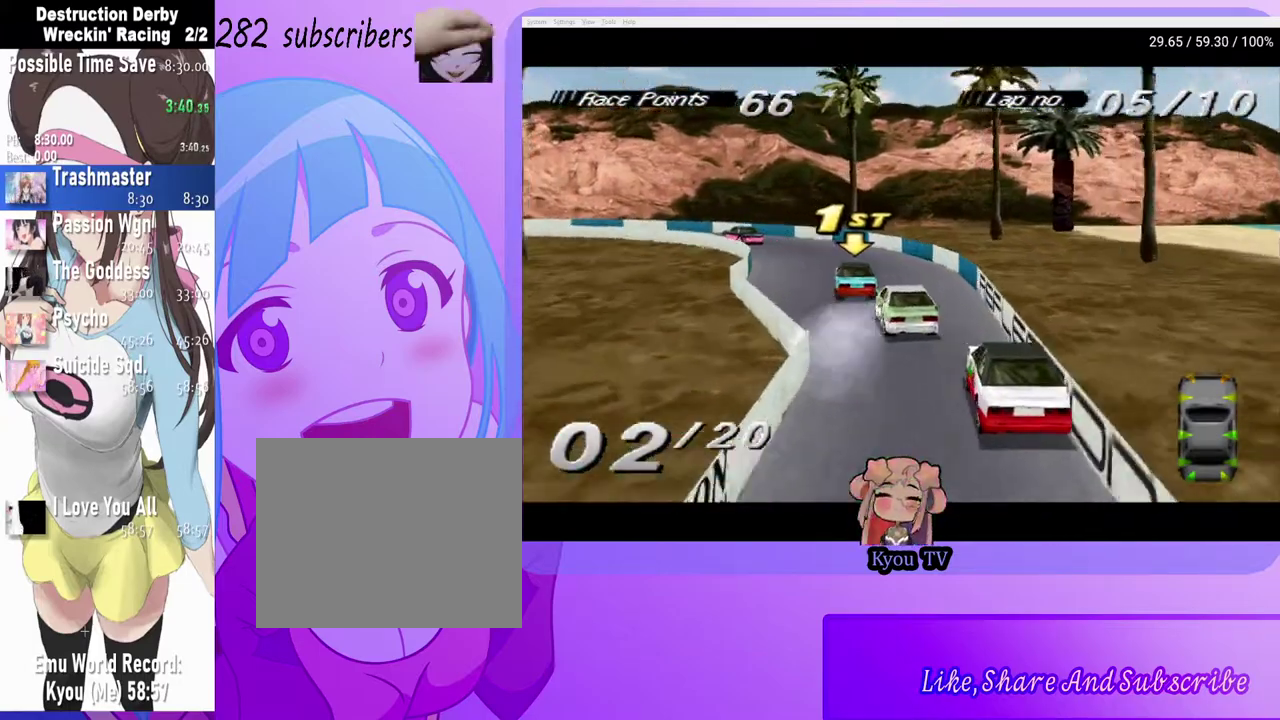
{"buttons": ["CROSS", "DPAD_LEFT"], "left_stick": "center", "right_stick": "center", "events": [[17, "DPAD_LEFT", "down"], [150, "CROSS", "up"], [317, "CROSS", "down"], [433, "DPAD_LEFT", "up"], [500, "DPAD_LEFT", "down"]]}
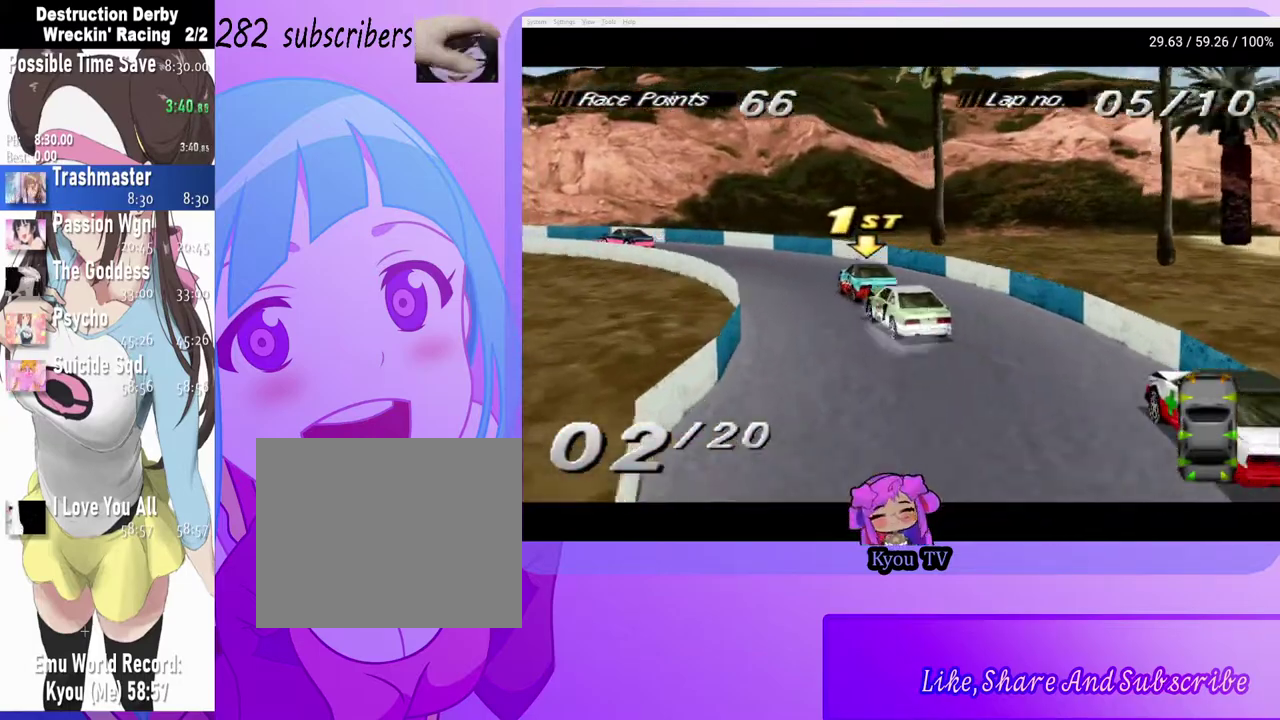
{"buttons": ["DPAD_RIGHT"], "left_stick": "center", "right_stick": "center", "events": [[217, "DPAD_LEFT", "up"], [367, "CROSS", "up"], [383, "DPAD_RIGHT", "down"]]}
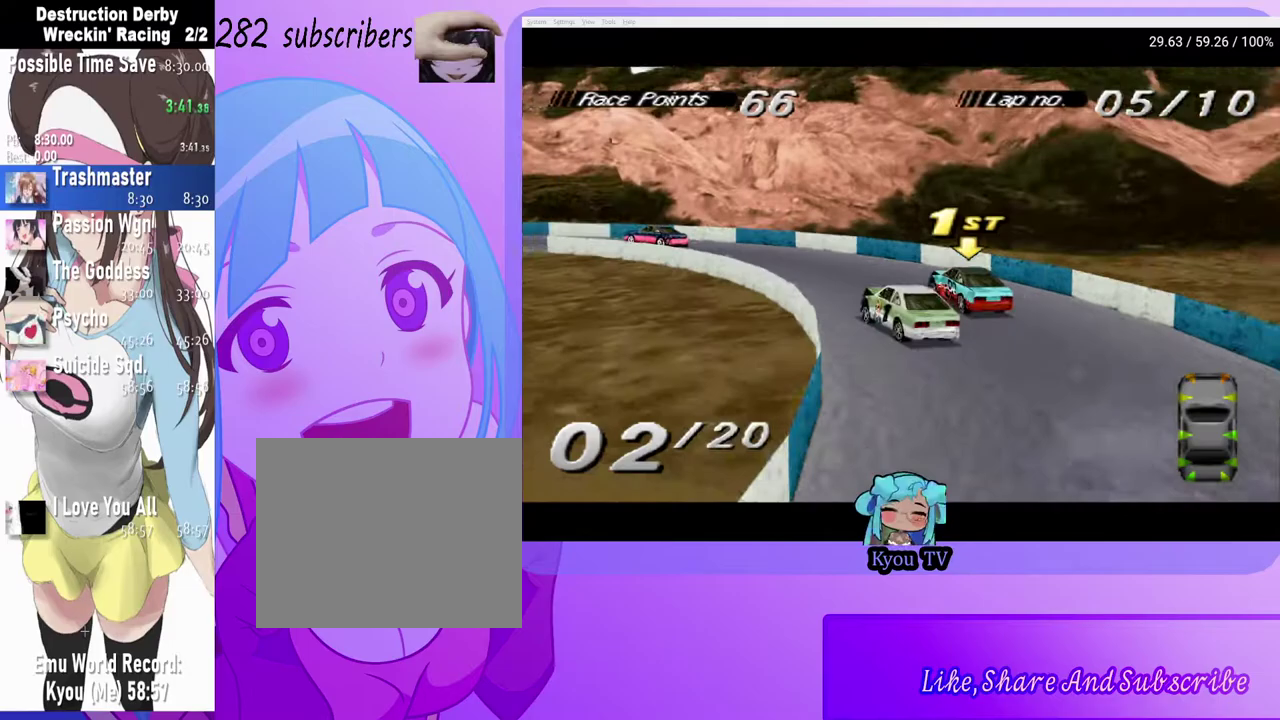
{"buttons": ["CROSS"], "left_stick": "center", "right_stick": "center", "events": [[317, "DPAD_RIGHT", "up"], [350, "CROSS", "down"]]}
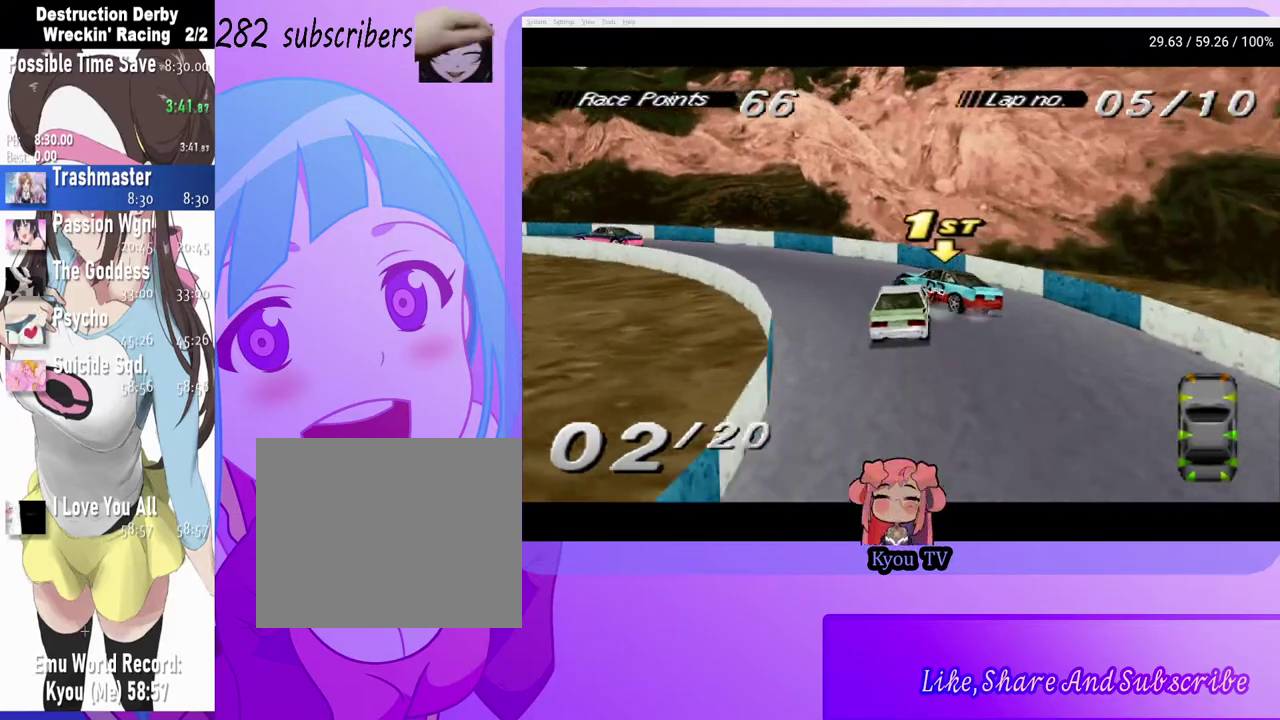
{"buttons": ["CROSS", "DPAD_LEFT"], "left_stick": "center", "right_stick": "center", "events": [[17, "DPAD_LEFT", "down"]]}
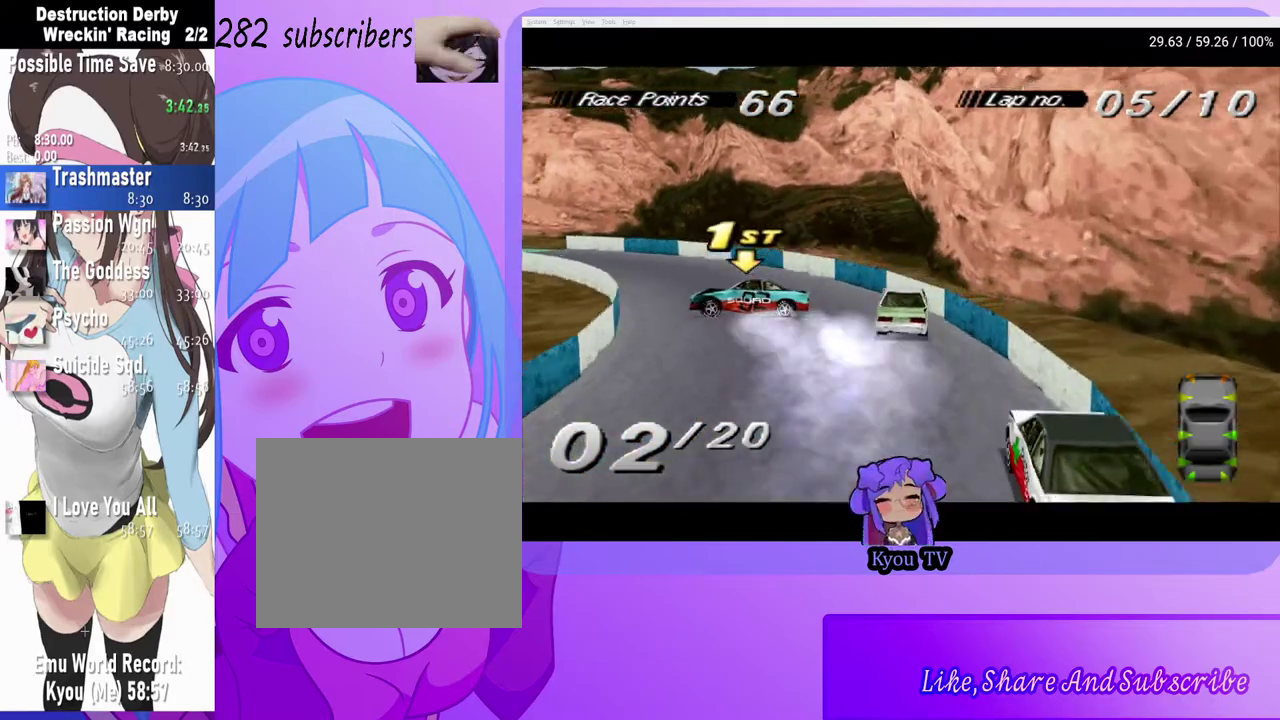
{"buttons": [], "left_stick": "center", "right_stick": "center", "events": [[167, "DPAD_LEFT", "up"], [250, "DPAD_LEFT", "down"], [367, "DPAD_LEFT", "up"], [450, "CROSS", "up"]]}
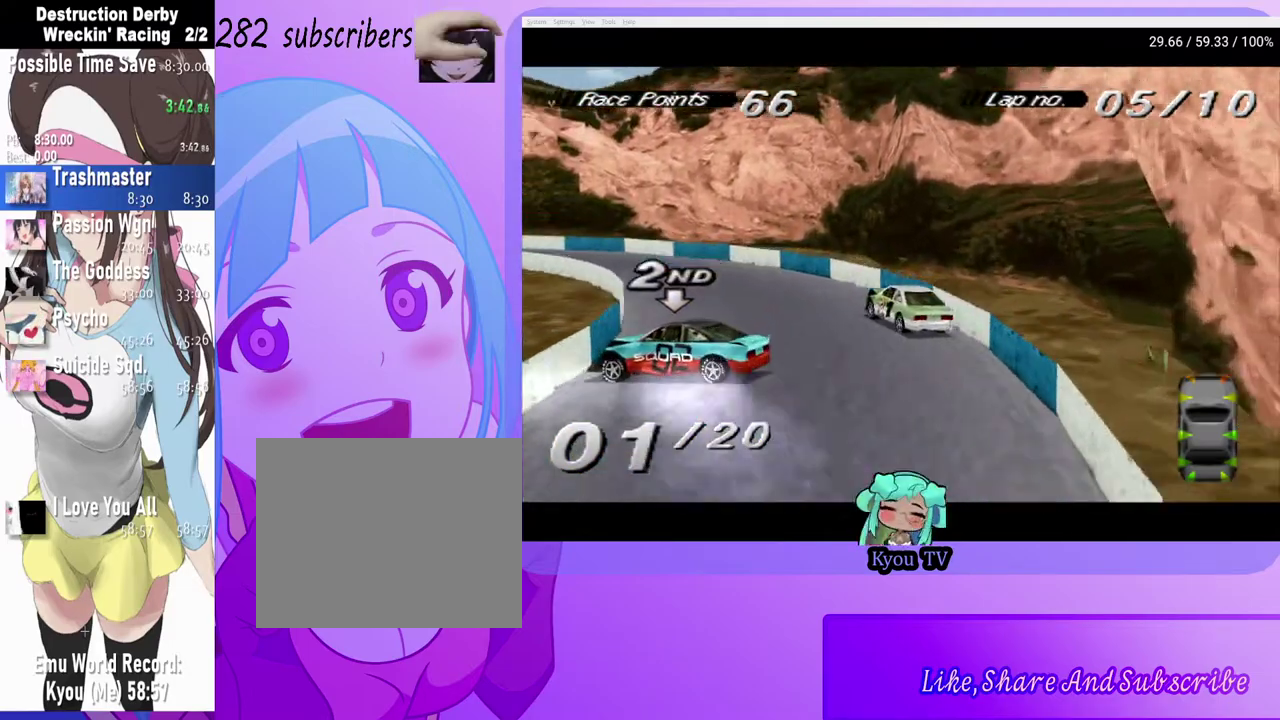
{"buttons": [], "left_stick": "center", "right_stick": "center", "events": [[17, "SQUARE", "down"], [417, "SQUARE", "up"]]}
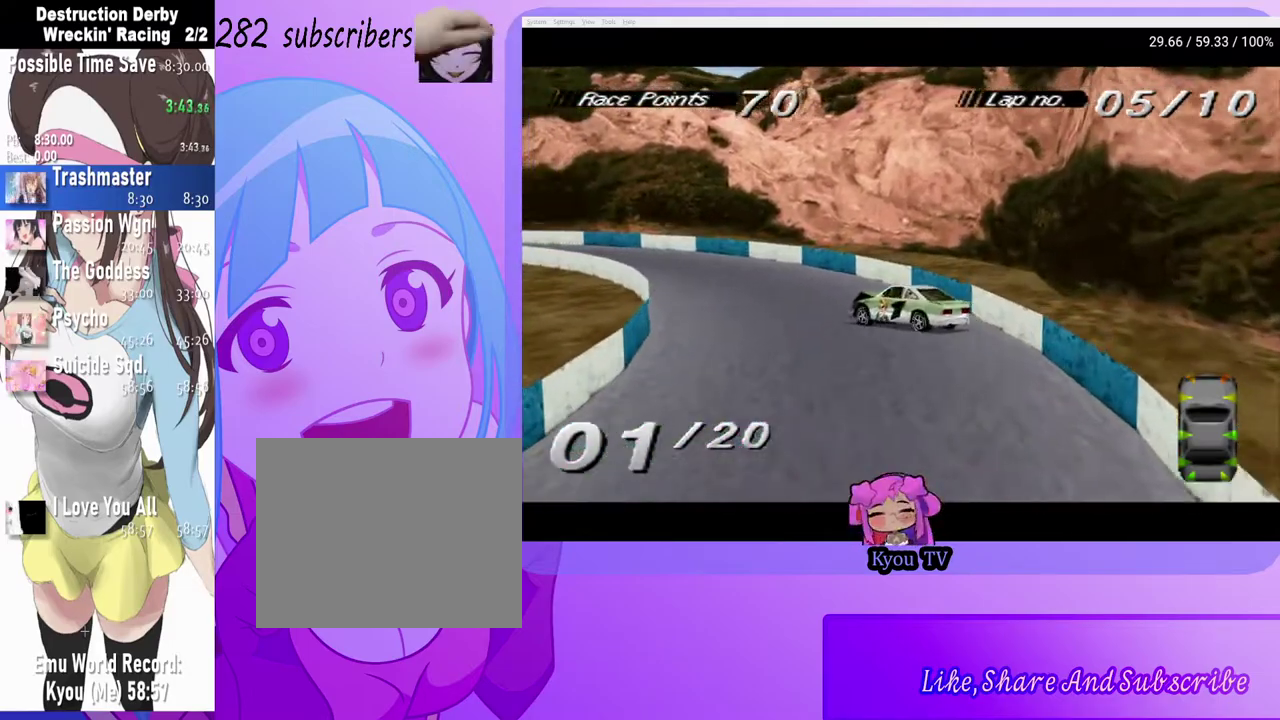
{"buttons": ["DPAD_RIGHT"], "left_stick": "center", "right_stick": "center", "events": [[483, "DPAD_RIGHT", "down"]]}
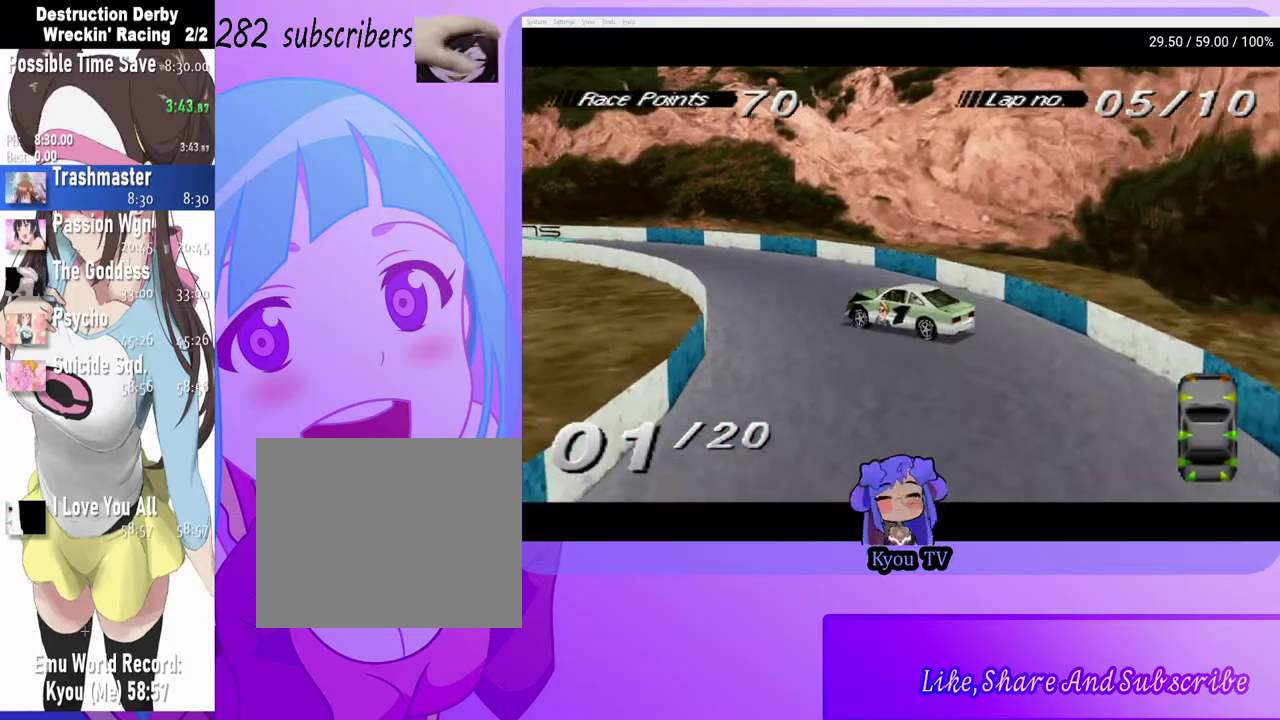
{"buttons": ["DPAD_RIGHT"], "left_stick": "center", "right_stick": "center", "events": [[117, "CROSS", "down"], [300, "CROSS", "up"]]}
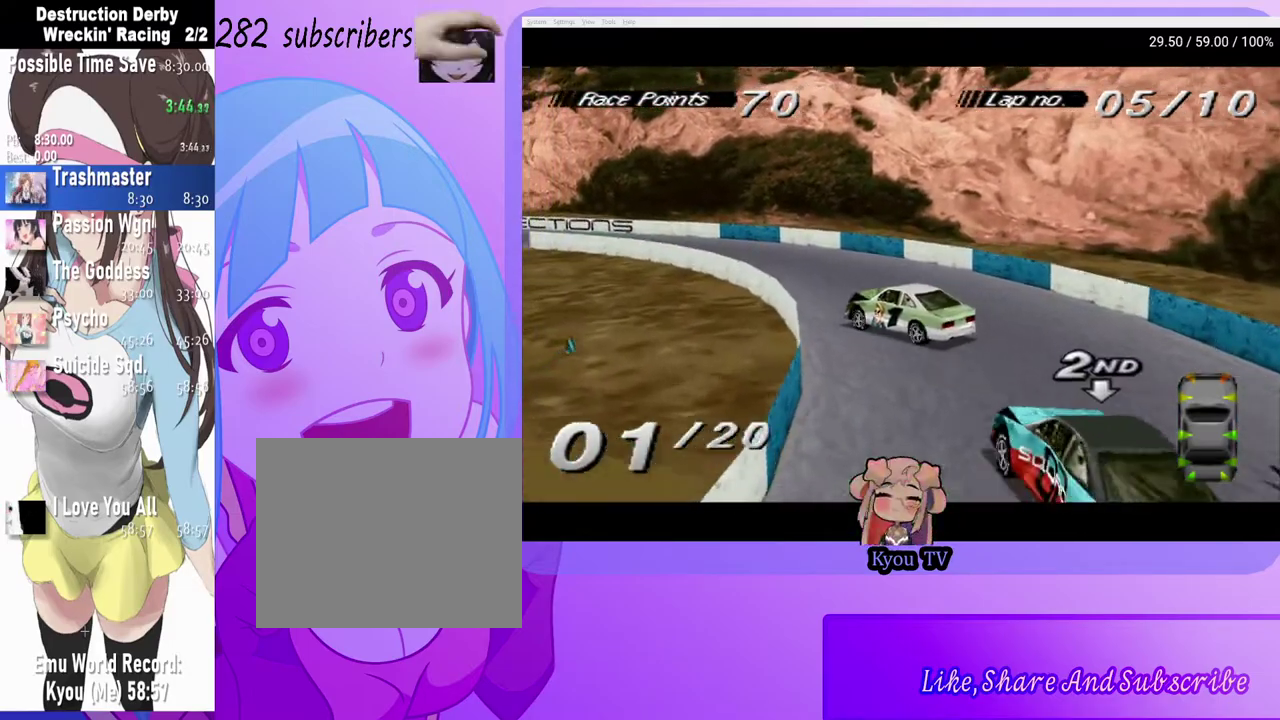
{"buttons": [], "left_stick": "center", "right_stick": "center", "events": [[33, "DPAD_RIGHT", "up"], [300, "CROSS", "down"], [467, "CROSS", "up"]]}
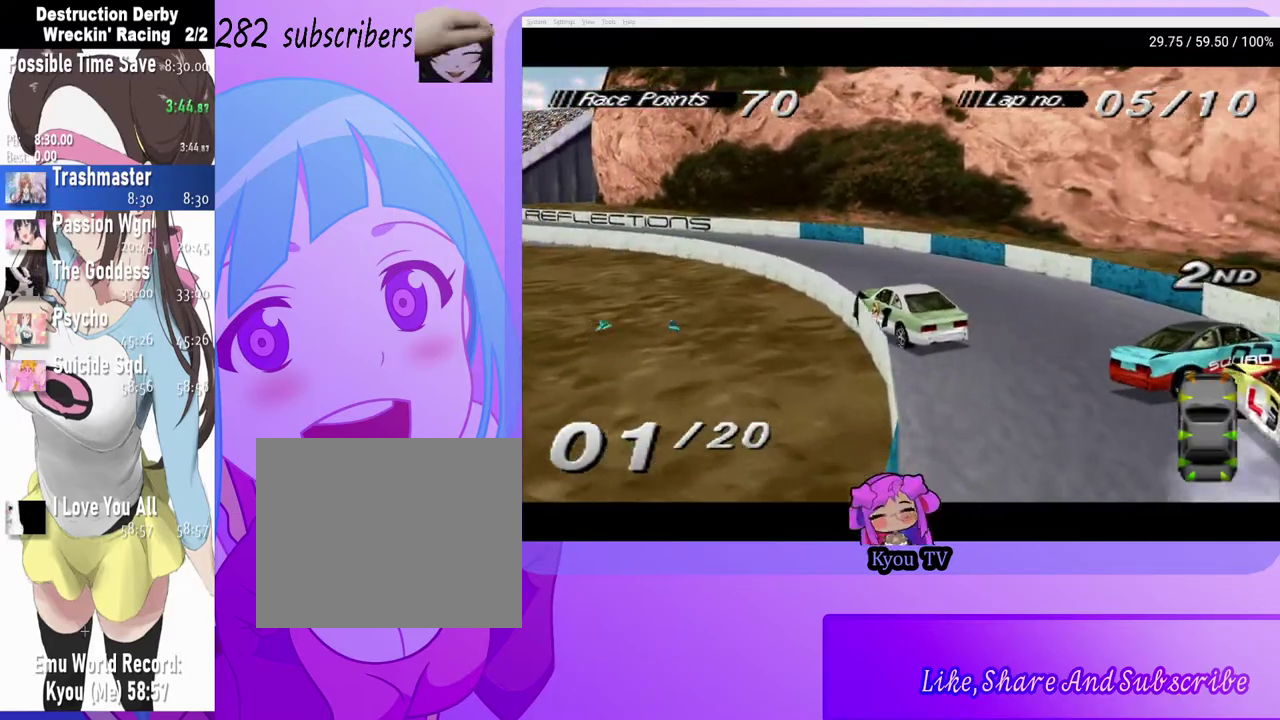
{"buttons": ["CROSS", "DPAD_LEFT"], "left_stick": "center", "right_stick": "center", "events": [[133, "CROSS", "down"], [217, "DPAD_LEFT", "down"], [317, "CROSS", "up"], [483, "CROSS", "down"]]}
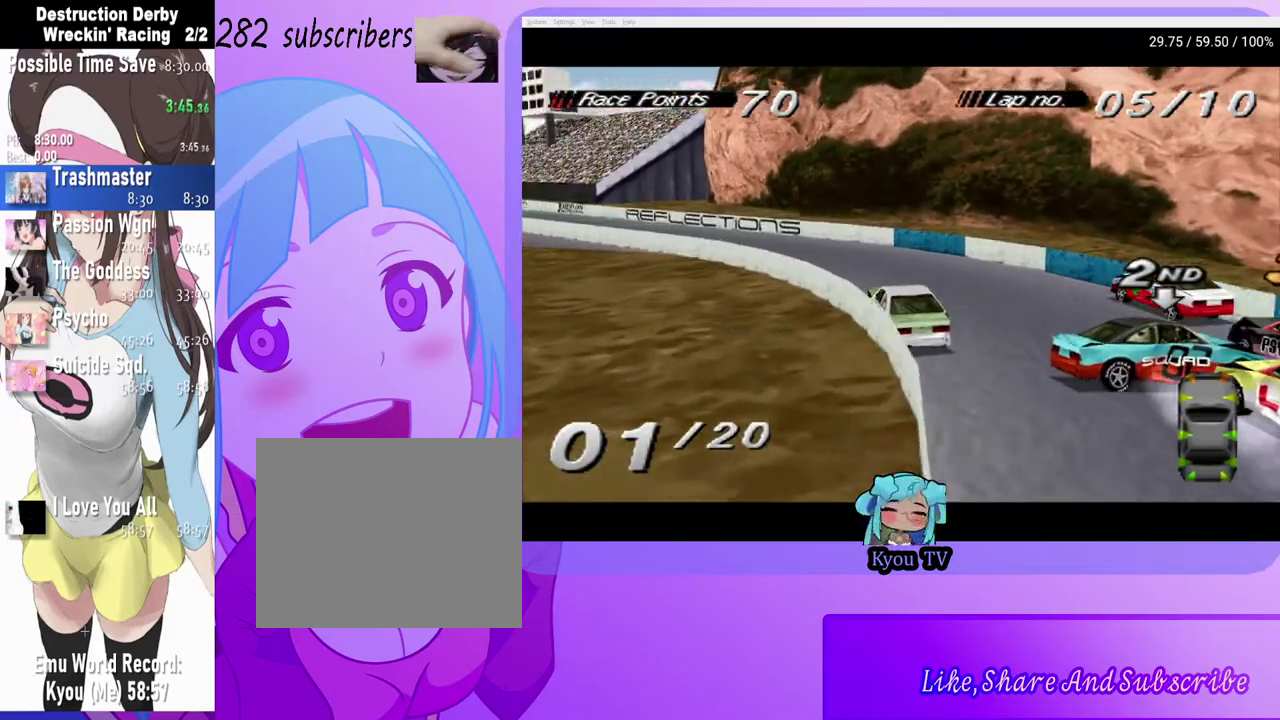
{"buttons": ["CROSS"], "left_stick": "center", "right_stick": "center", "events": [[183, "DPAD_LEFT", "up"], [283, "CROSS", "up"], [433, "CROSS", "down"]]}
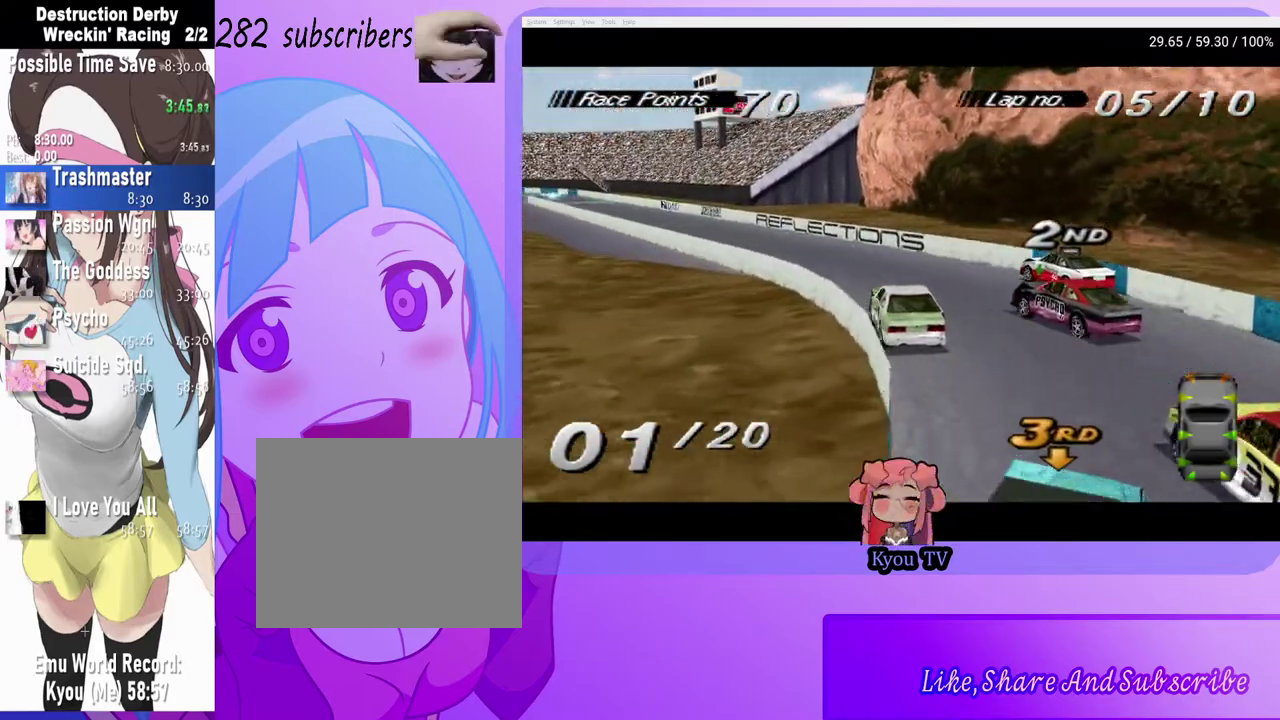
{"buttons": ["CROSS"], "left_stick": "center", "right_stick": "center", "events": [[250, "DPAD_RIGHT", "down"], [433, "DPAD_RIGHT", "up"]]}
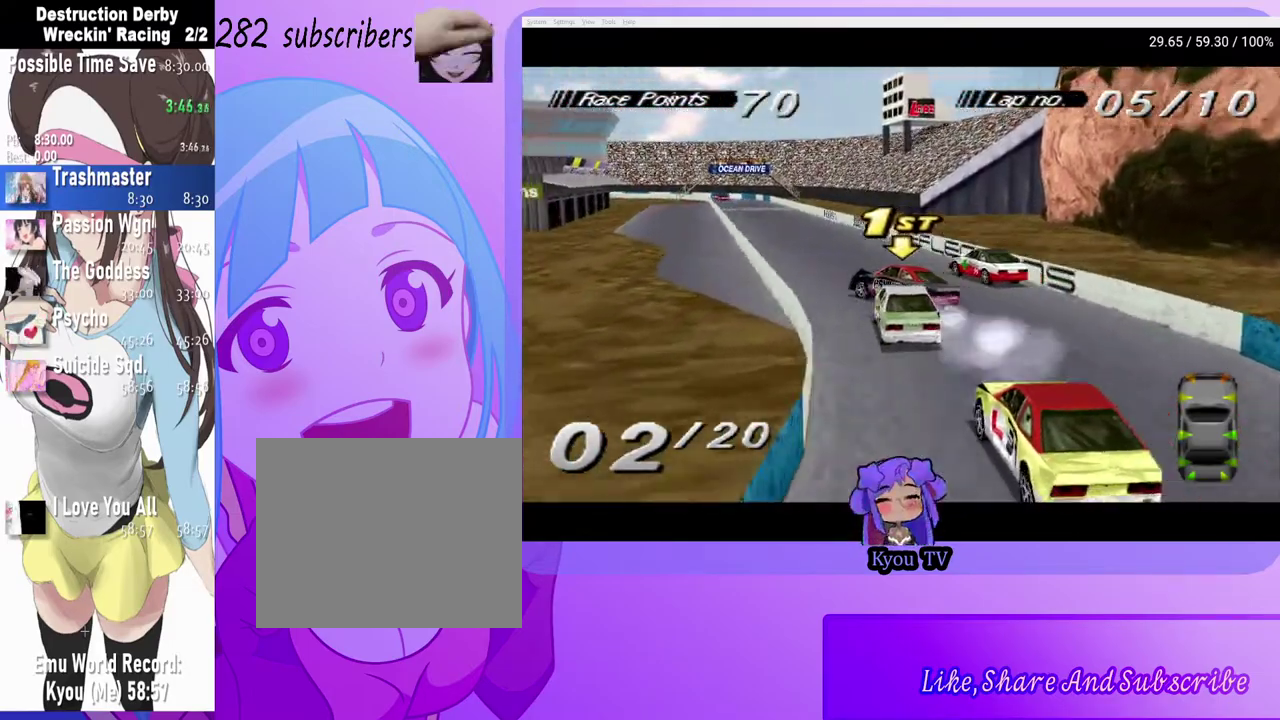
{"buttons": ["CROSS"], "left_stick": "center", "right_stick": "center", "events": [[333, "DPAD_LEFT", "down"], [450, "DPAD_LEFT", "up"]]}
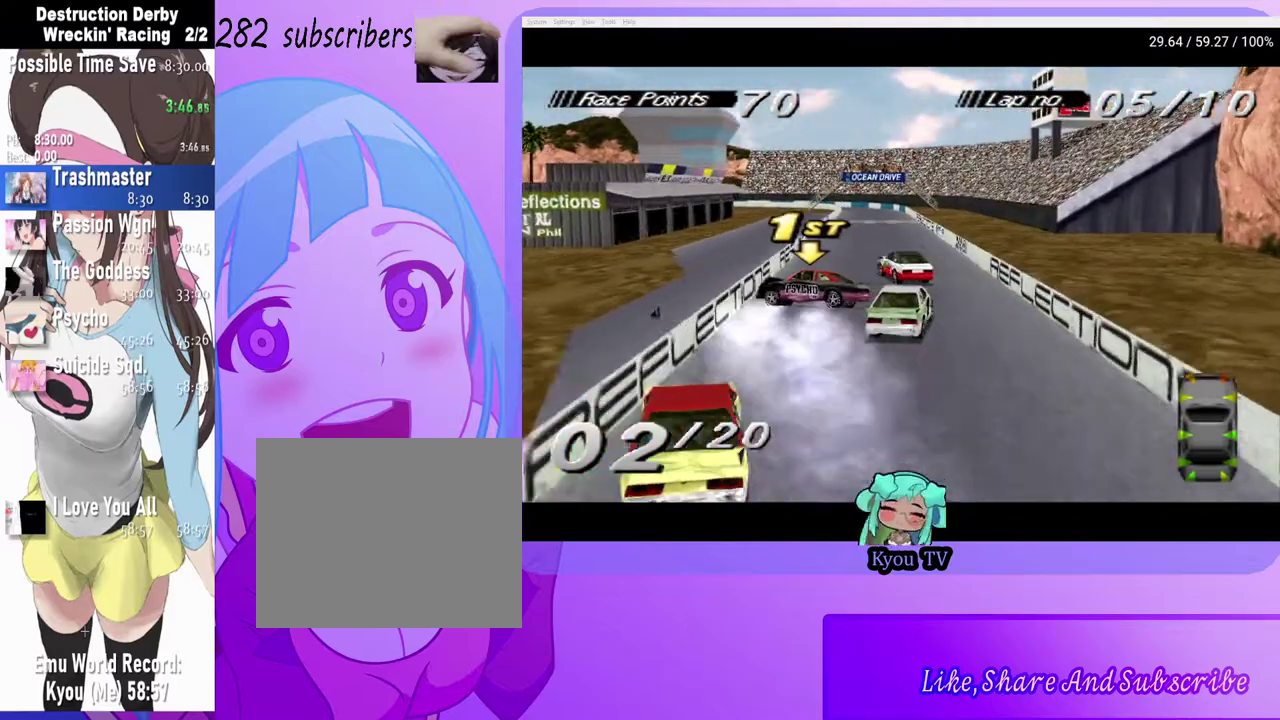
{"buttons": ["SQUARE"], "left_stick": "center", "right_stick": "center", "events": [[400, "SQUARE", "down"], [417, "CROSS", "up"]]}
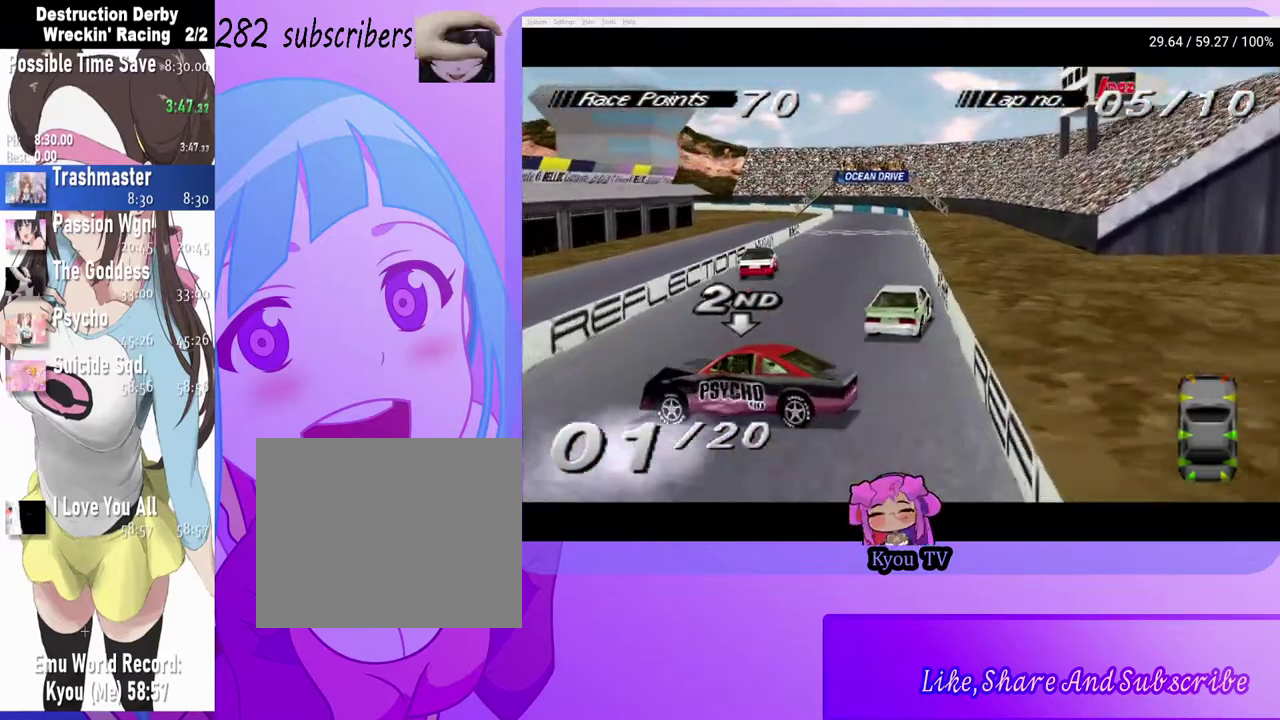
{"buttons": [], "left_stick": "center", "right_stick": "center", "events": [[433, "SQUARE", "up"]]}
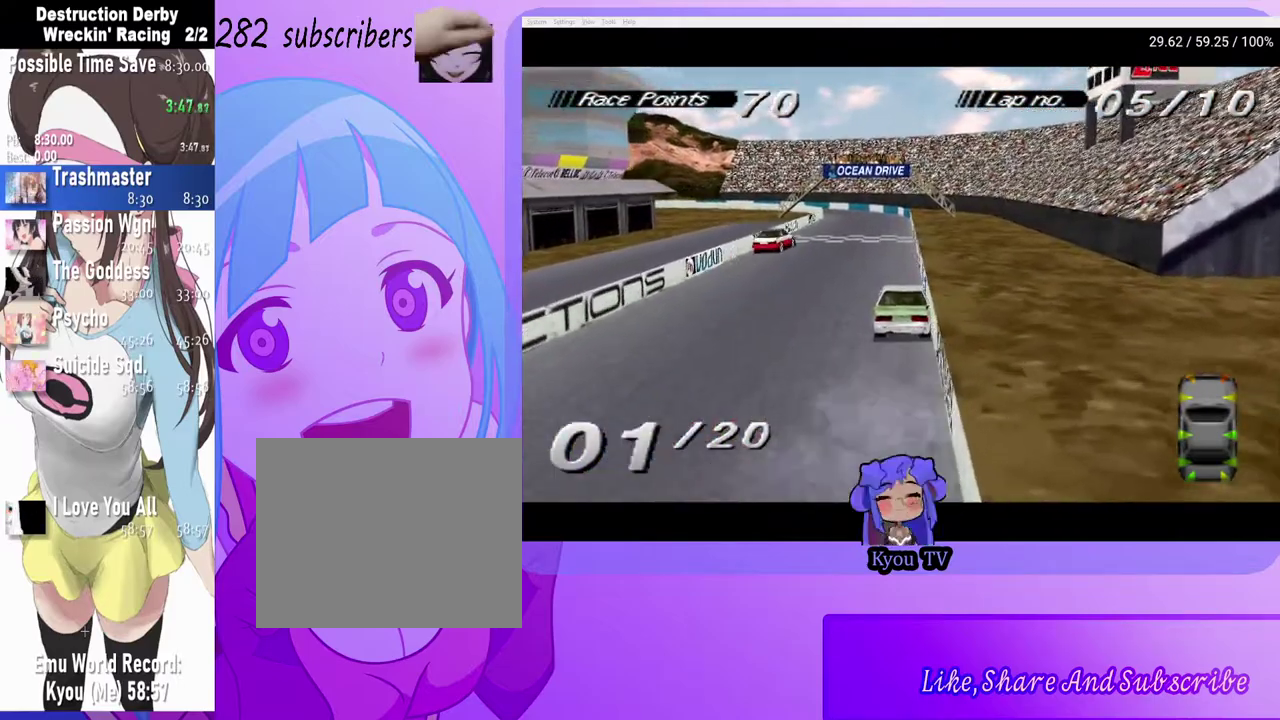
{"buttons": ["CROSS"], "left_stick": "center", "right_stick": "center", "events": [[33, "CROSS", "down"], [167, "CROSS", "up"], [417, "CROSS", "down"]]}
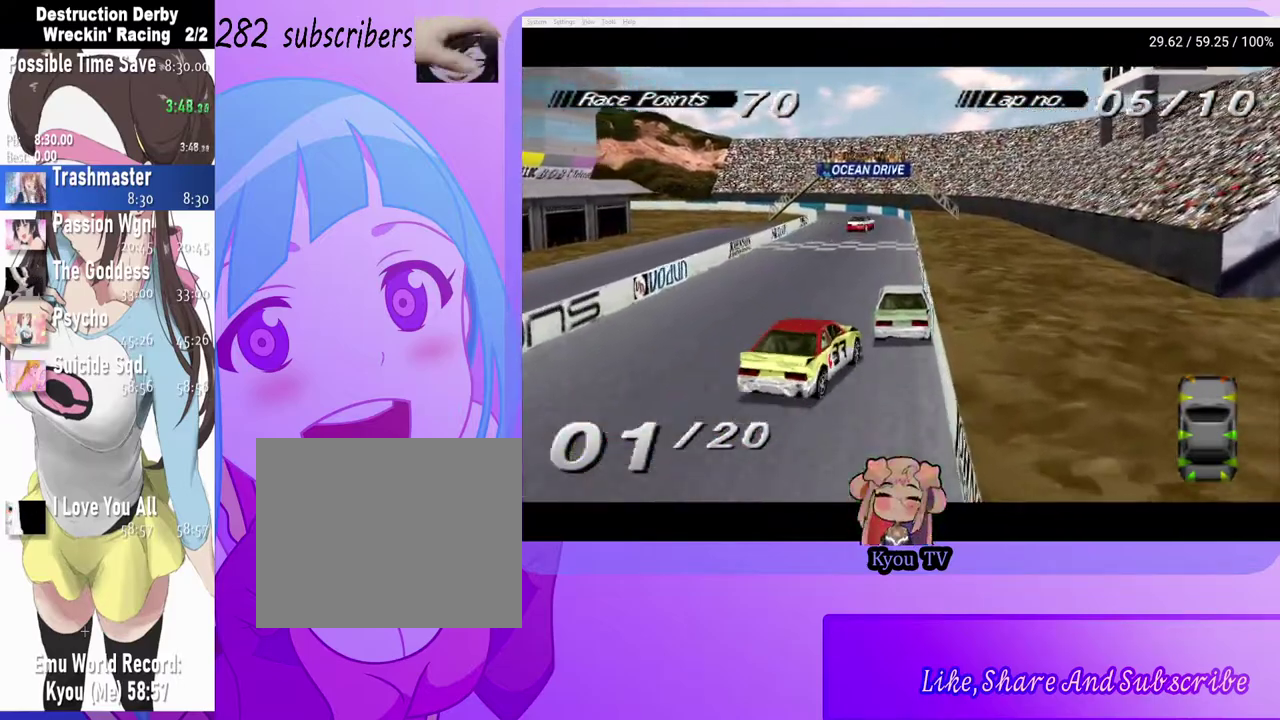
{"buttons": ["SQUARE"], "left_stick": "center", "right_stick": "center", "events": [[400, "SQUARE", "down"], [417, "CROSS", "up"]]}
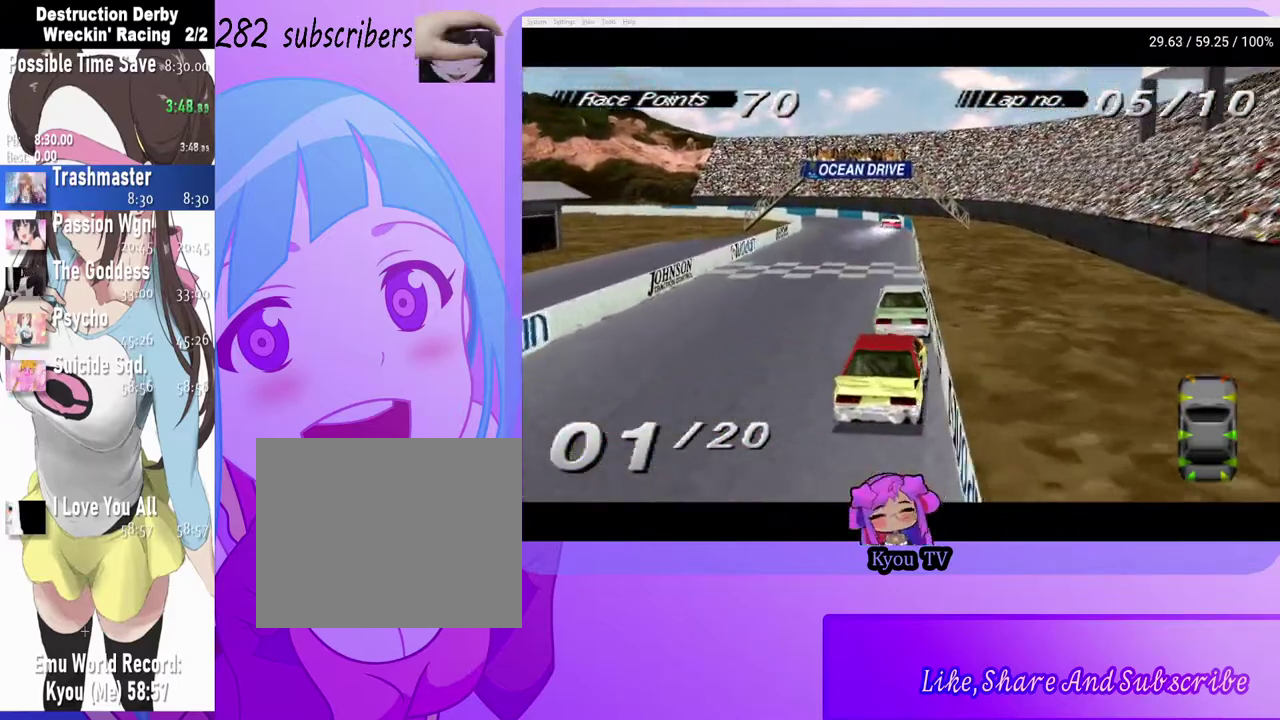
{"buttons": ["SQUARE"], "left_stick": "center", "right_stick": "center", "events": []}
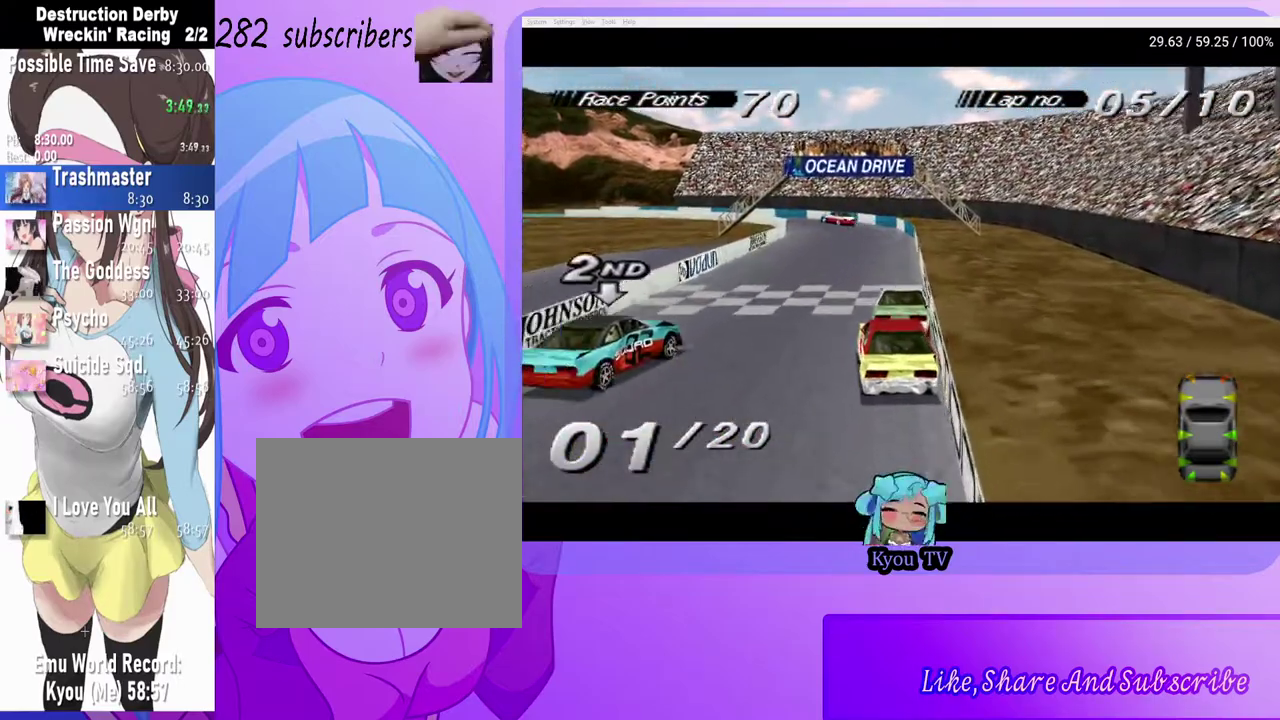
{"buttons": ["CROSS"], "left_stick": "center", "right_stick": "center", "events": [[117, "CROSS", "down"], [117, "SQUARE", "up"], [133, "DPAD_LEFT", "down"], [317, "DPAD_LEFT", "up"]]}
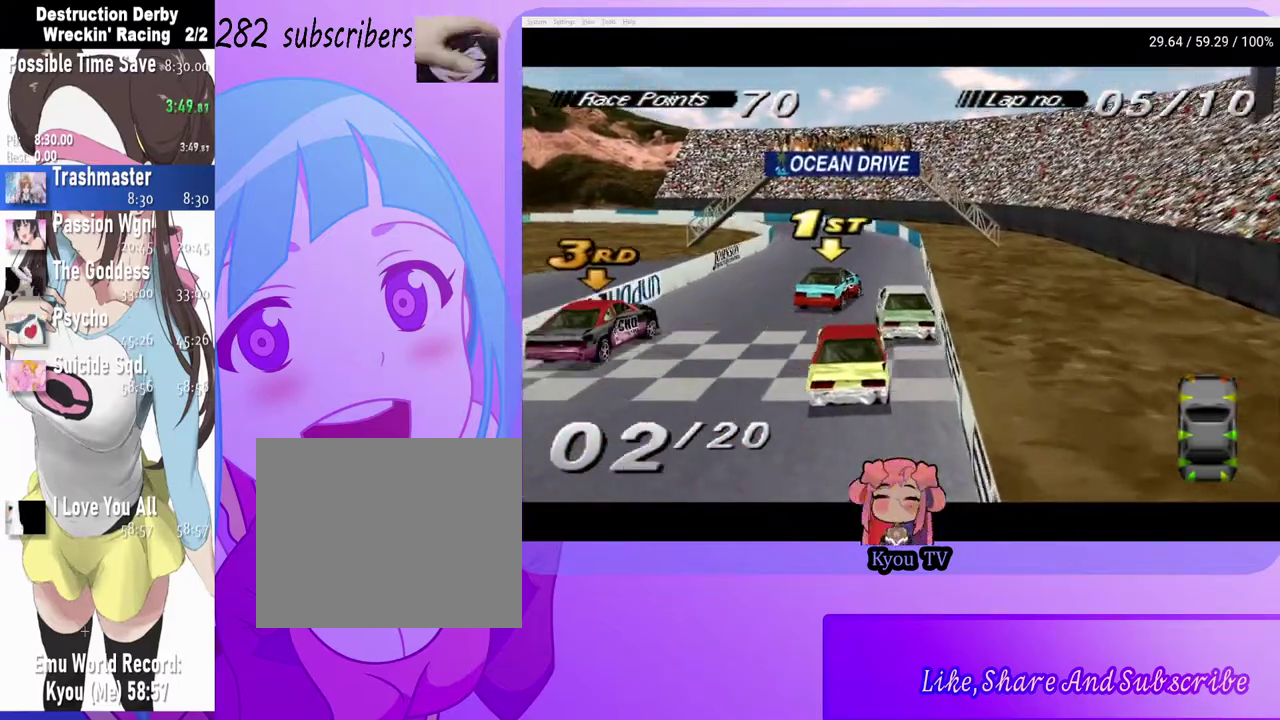
{"buttons": ["CROSS"], "left_stick": "center", "right_stick": "center", "events": [[50, "DPAD_LEFT", "down"], [183, "DPAD_LEFT", "up"]]}
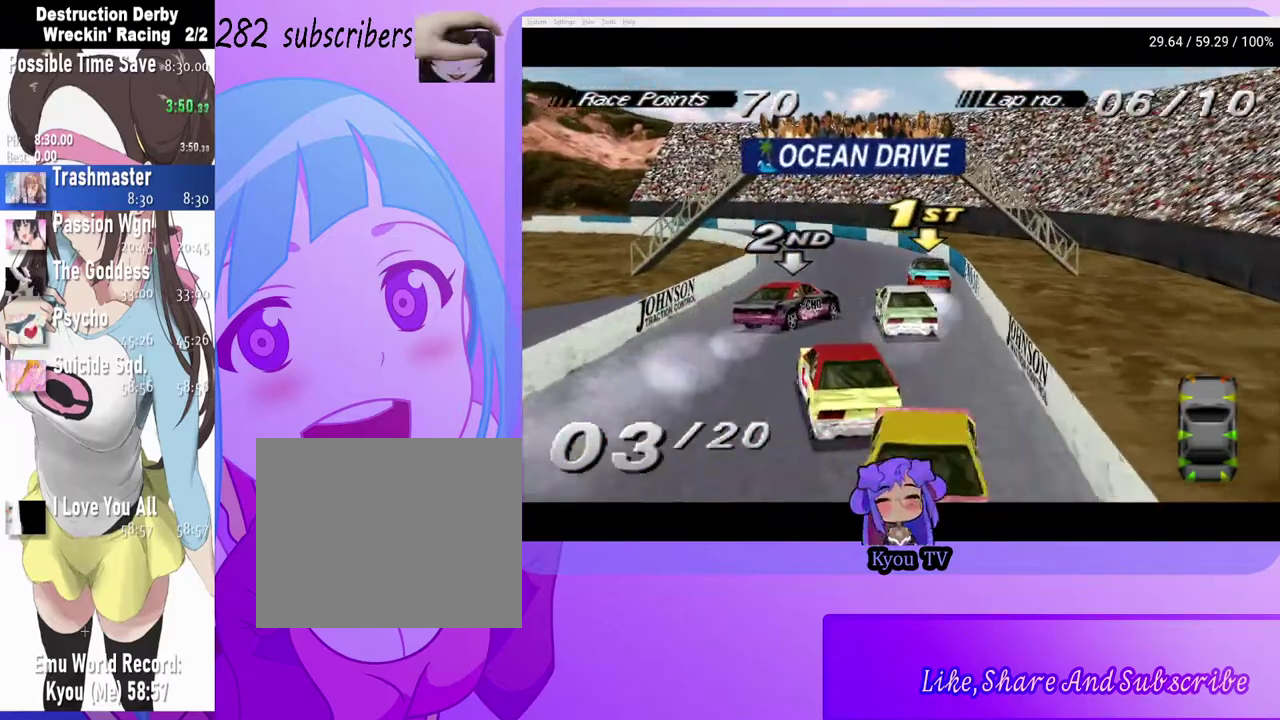
{"buttons": ["CROSS", "DPAD_LEFT"], "left_stick": "center", "right_stick": "center", "events": [[150, "DPAD_LEFT", "down"]]}
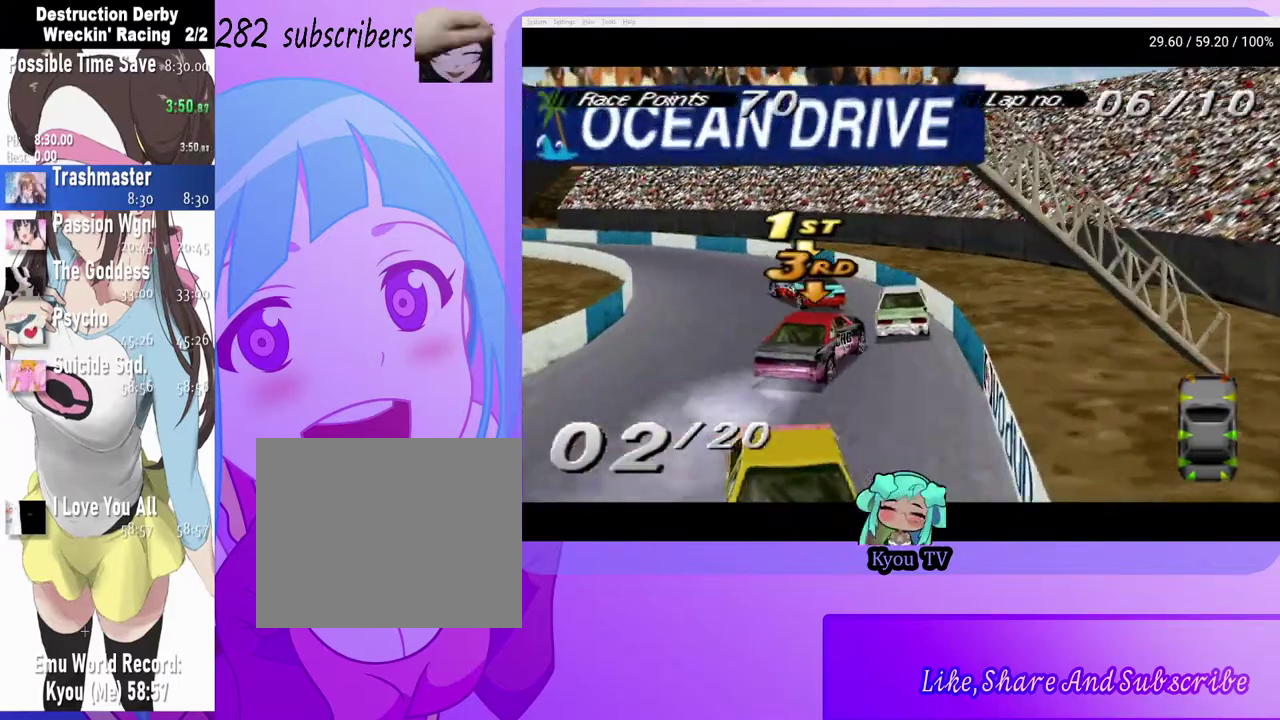
{"buttons": ["CROSS"], "left_stick": "center", "right_stick": "center", "events": [[450, "DPAD_LEFT", "up"]]}
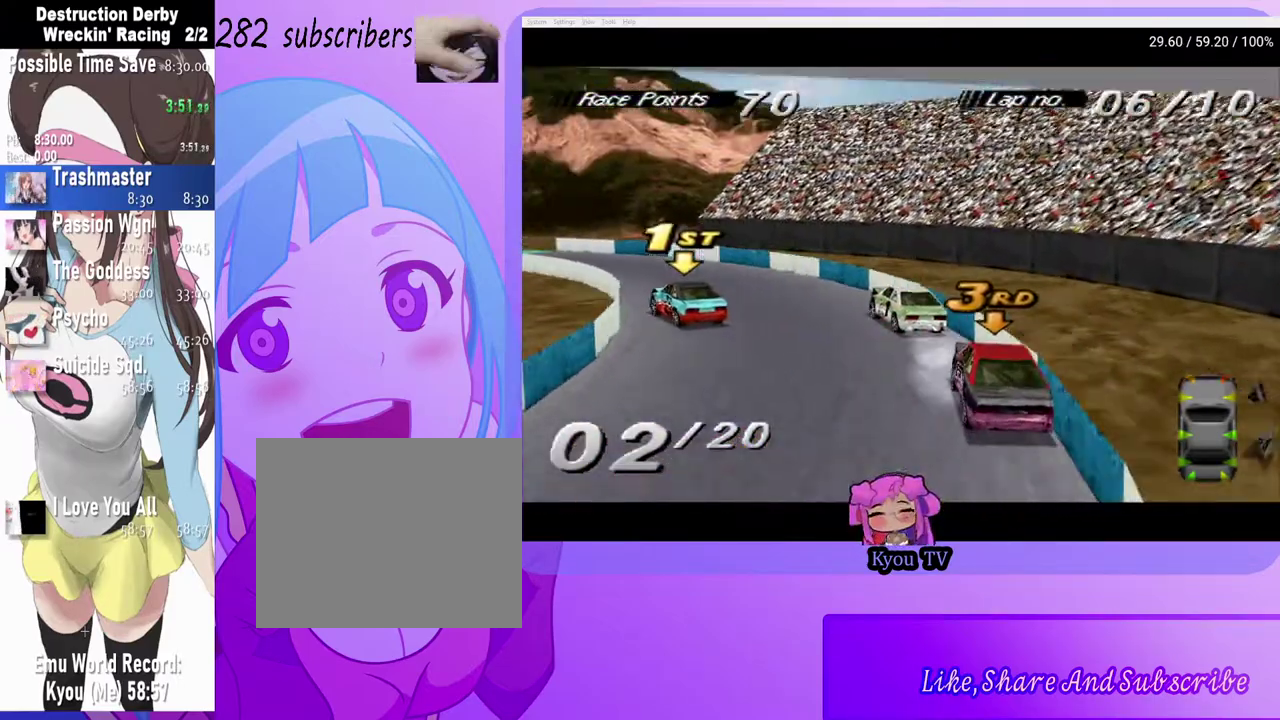
{"buttons": ["DPAD_LEFT"], "left_stick": "center", "right_stick": "center", "events": [[83, "DPAD_LEFT", "down"], [333, "CROSS", "up"]]}
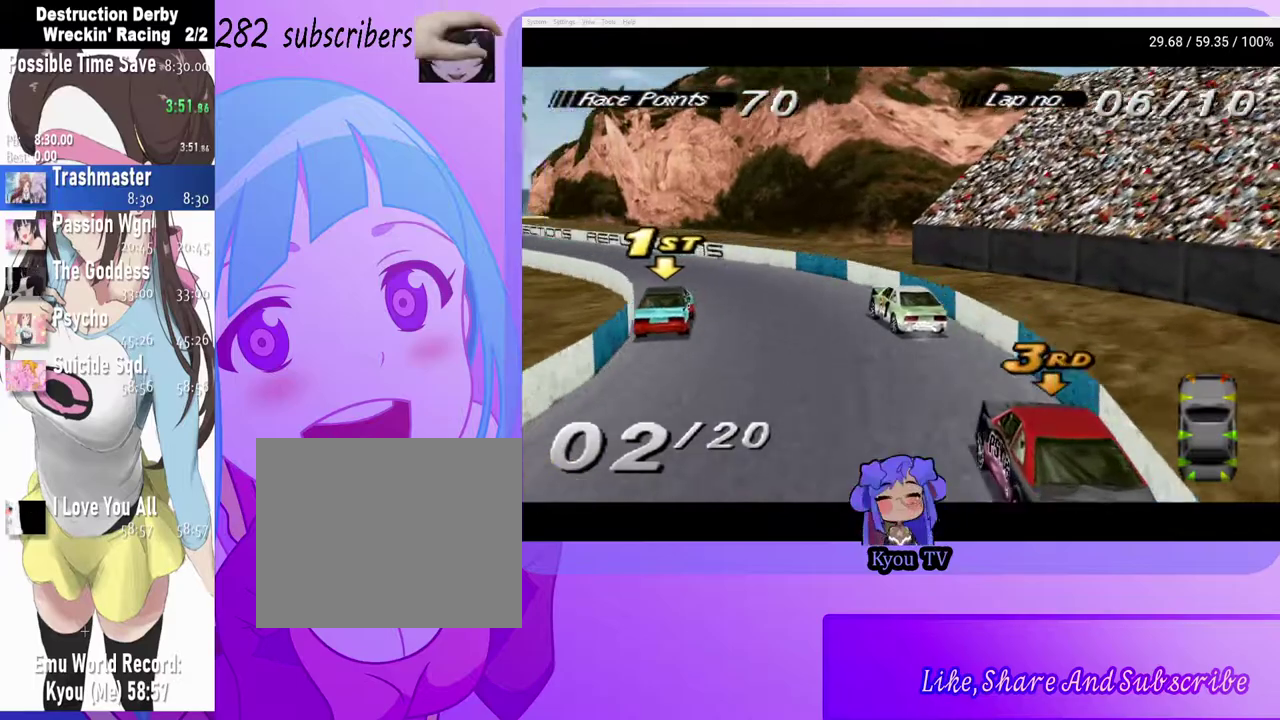
{"buttons": ["CROSS", "DPAD_LEFT"], "left_stick": "center", "right_stick": "center", "events": [[150, "CROSS", "down"], [350, "CROSS", "up"], [483, "CROSS", "down"]]}
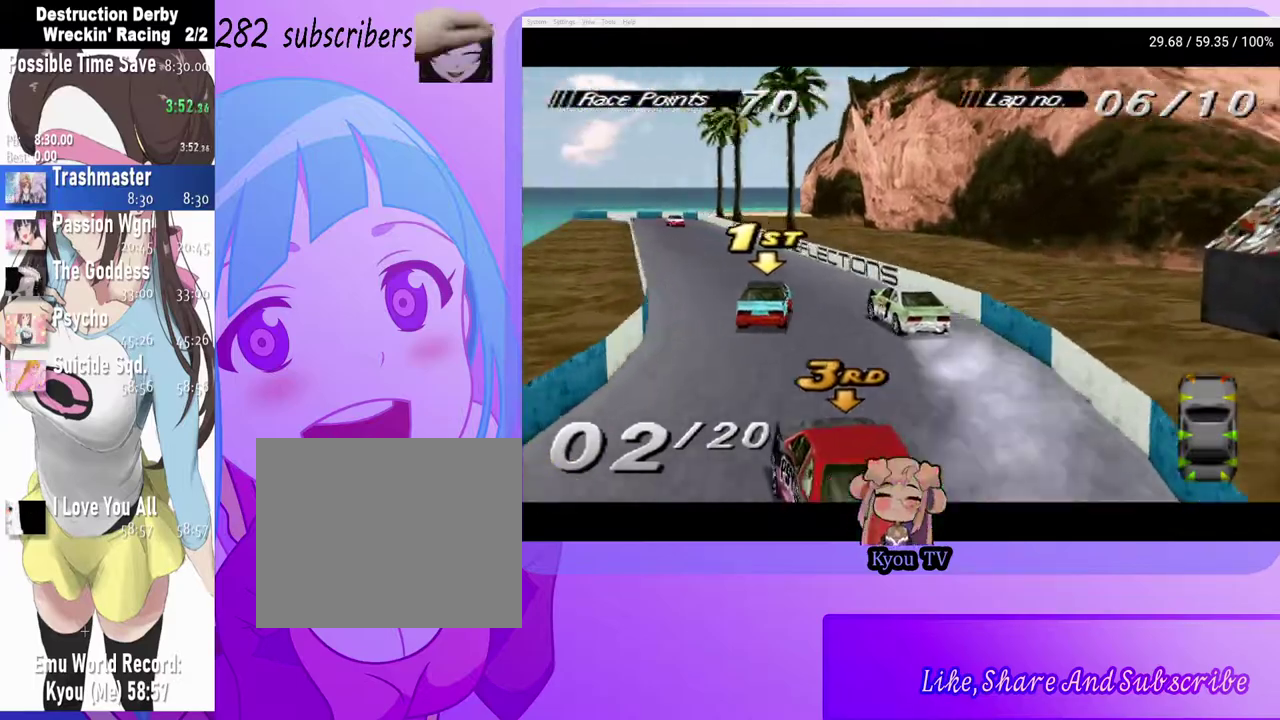
{"buttons": ["CROSS", "DPAD_LEFT"], "left_stick": "center", "right_stick": "center", "events": []}
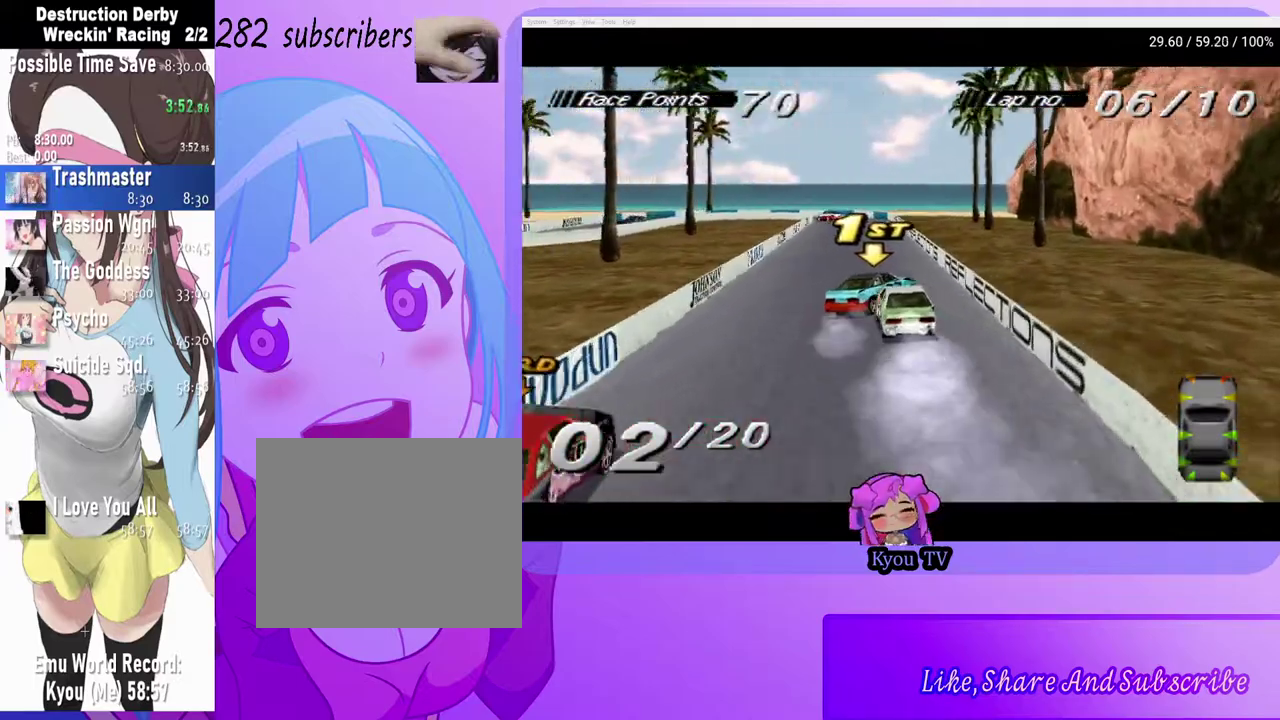
{"buttons": ["CROSS", "DPAD_RIGHT"], "left_stick": "center", "right_stick": "center", "events": [[200, "DPAD_LEFT", "up"], [417, "DPAD_RIGHT", "down"]]}
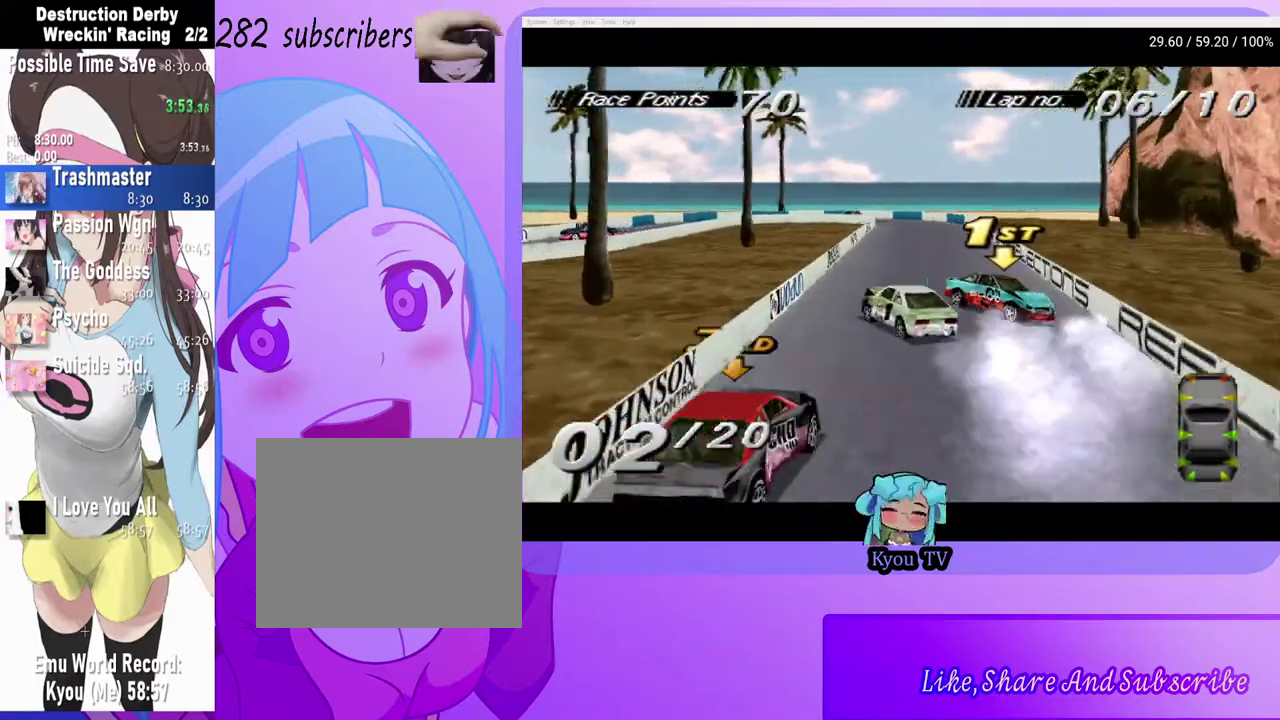
{"buttons": ["CROSS"], "left_stick": "center", "right_stick": "center", "events": [[83, "DPAD_RIGHT", "up"]]}
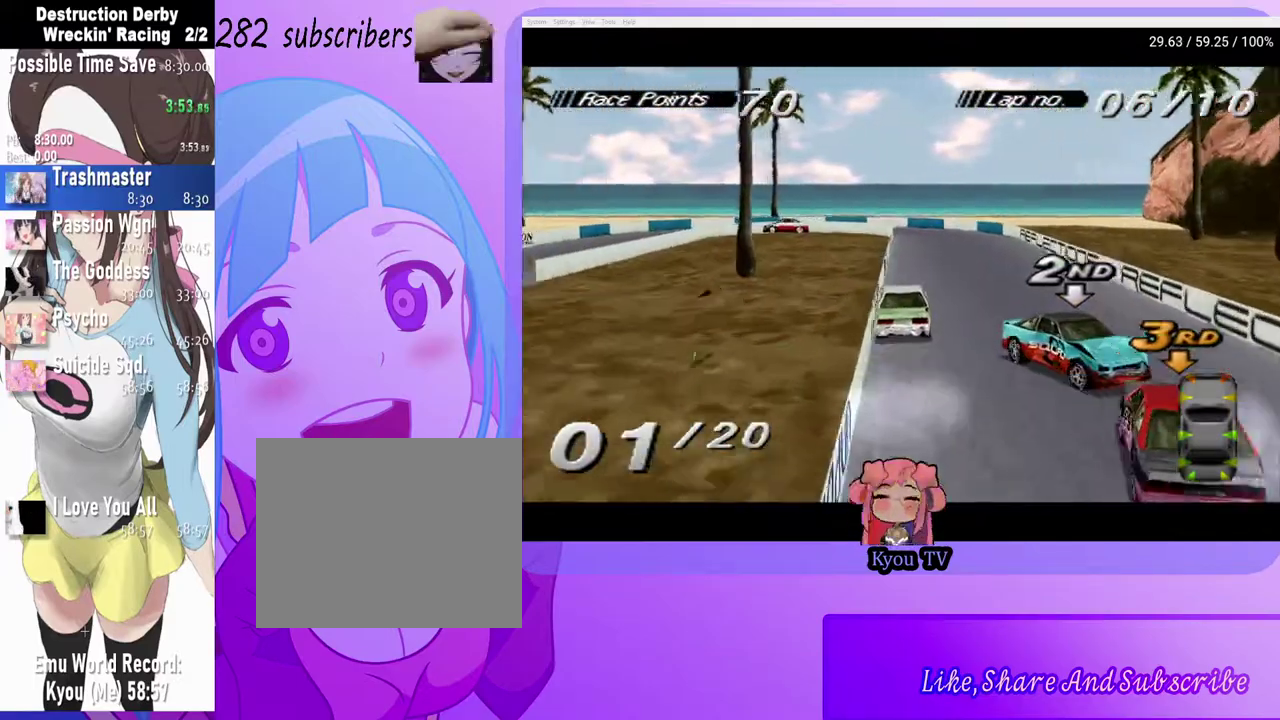
{"buttons": [], "left_stick": "center", "right_stick": "center", "events": [[50, "SQUARE", "down"], [67, "CROSS", "up"], [483, "SQUARE", "up"]]}
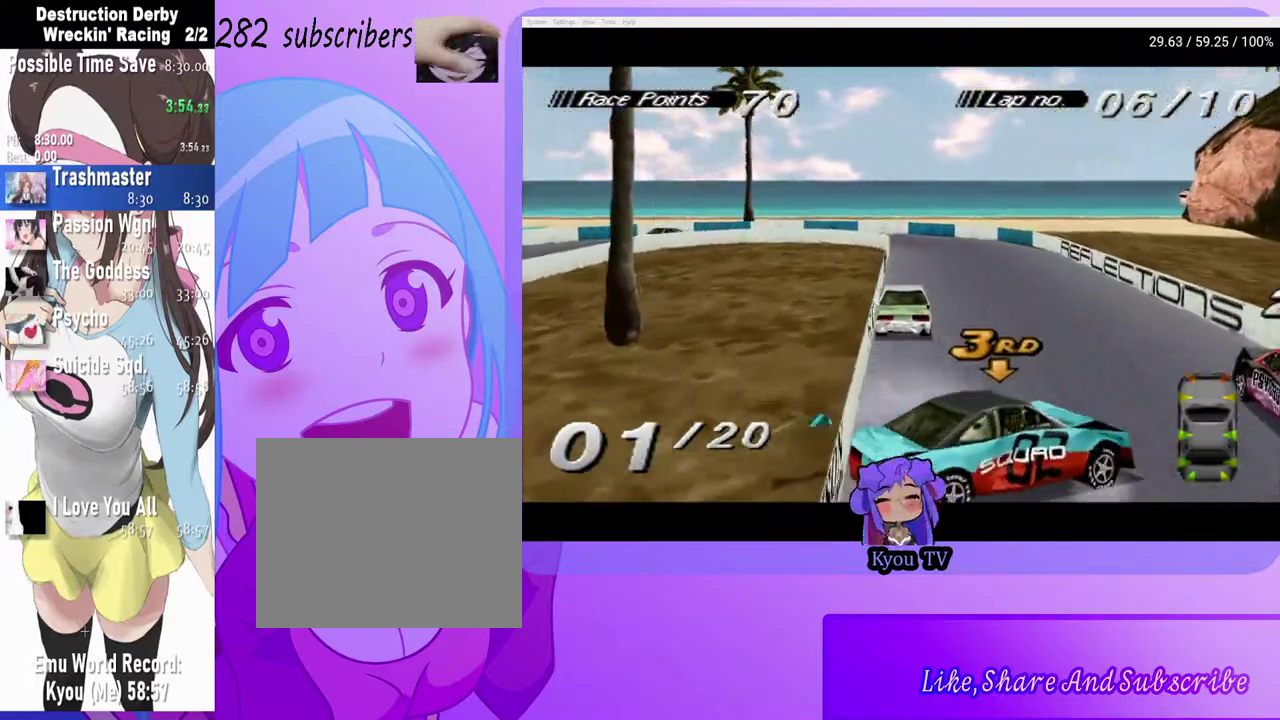
{"buttons": ["CROSS"], "left_stick": "center", "right_stick": "center", "events": [[167, "CROSS", "down"]]}